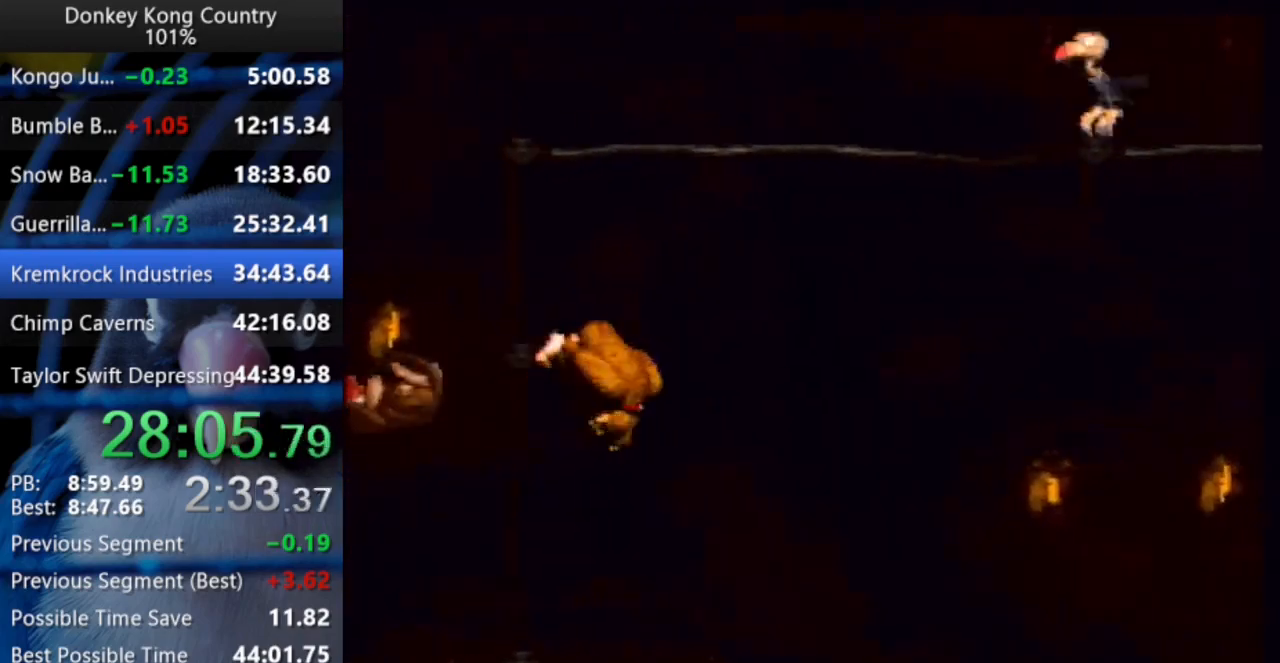
Gameplay with a controller (Nintendo layout); each line is a JSON object with the inputs held at the frame after it. "events" lists button and stick changes between this image and that frame as [ms after this image, input, new state], when the widget could be followed in between. Not read: L3 R3.
{"buttons": [], "events": []}
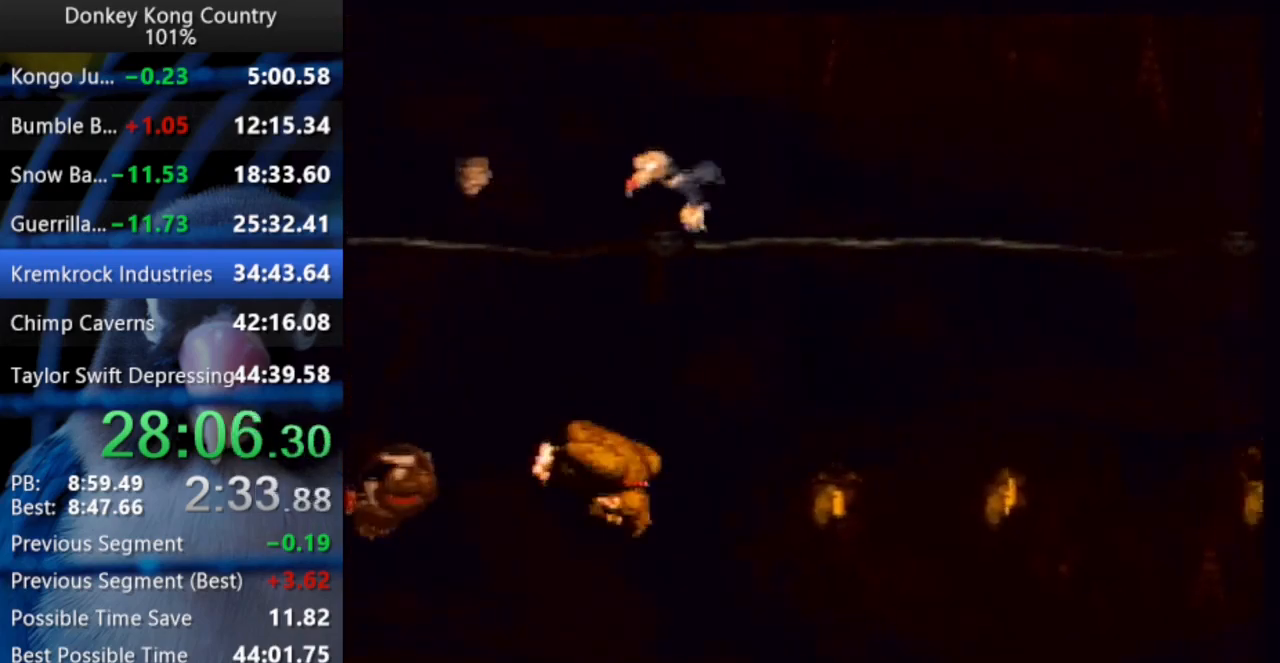
{"buttons": [], "events": []}
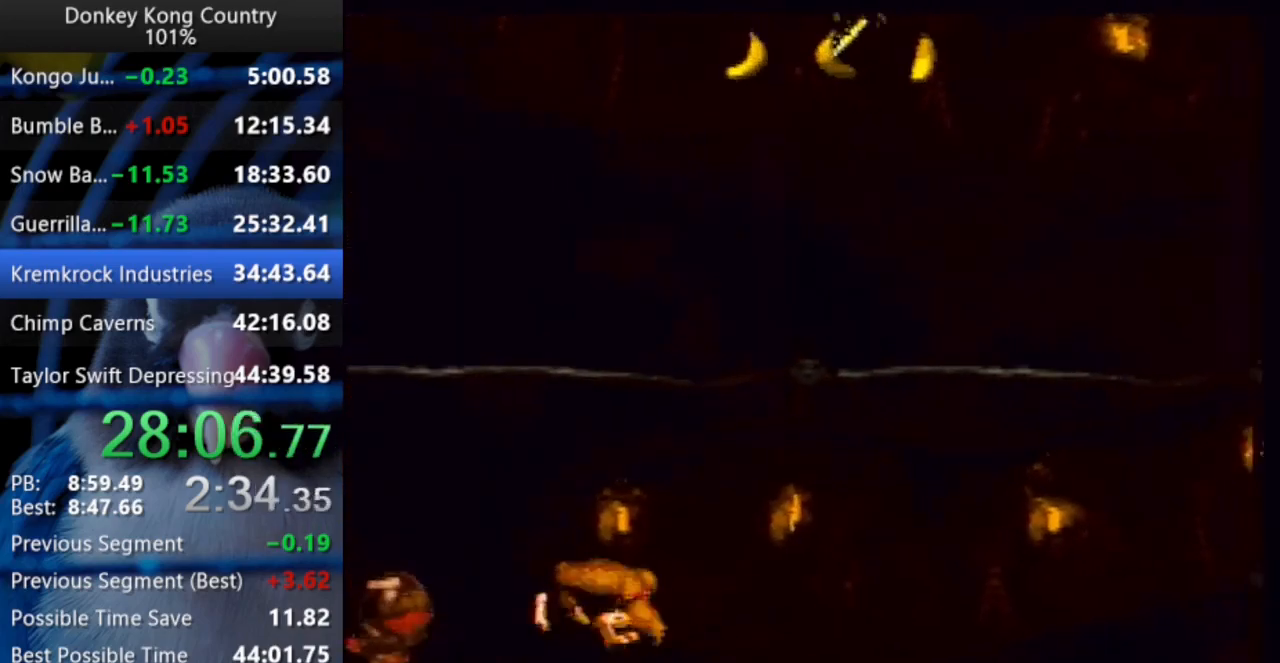
{"buttons": [], "events": []}
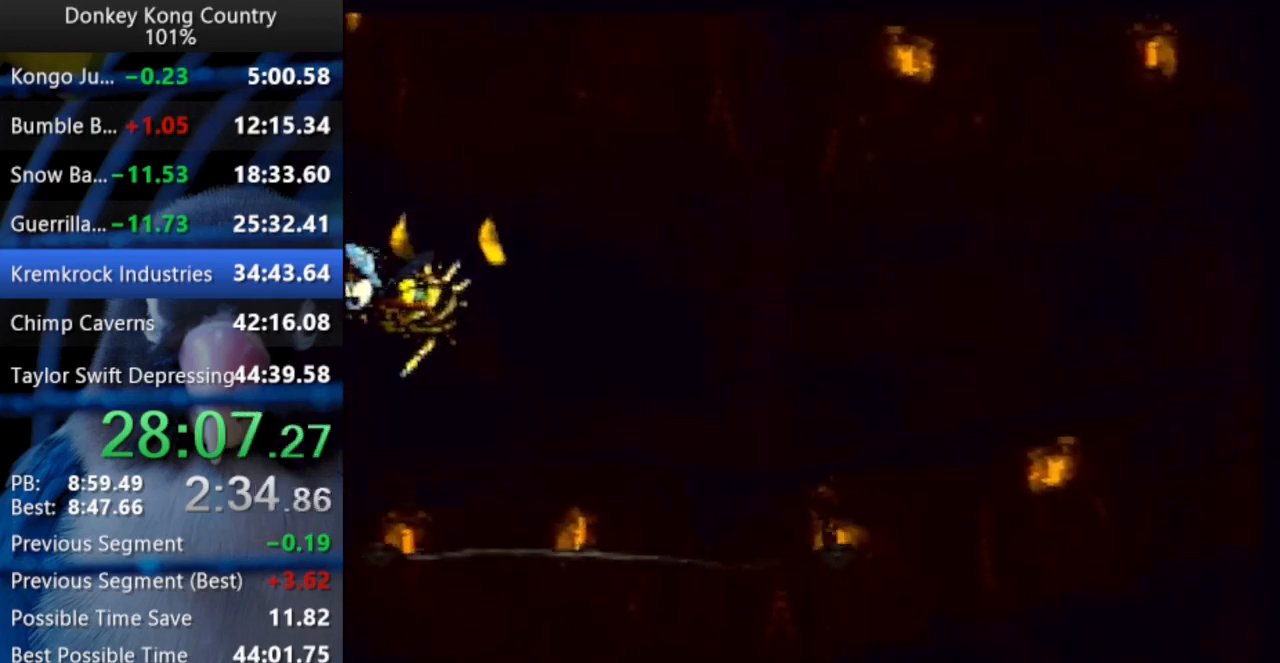
{"buttons": [], "events": []}
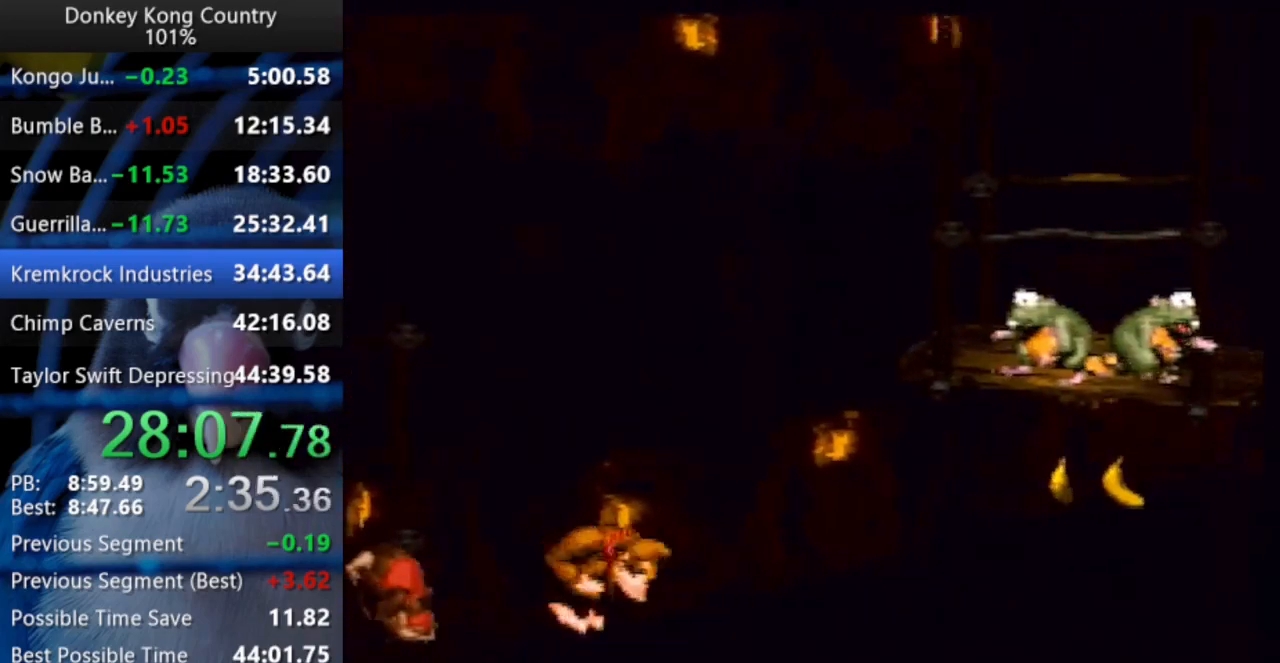
{"buttons": ["DPAD_RIGHT"], "events": [[483, "DPAD_RIGHT", "down"]]}
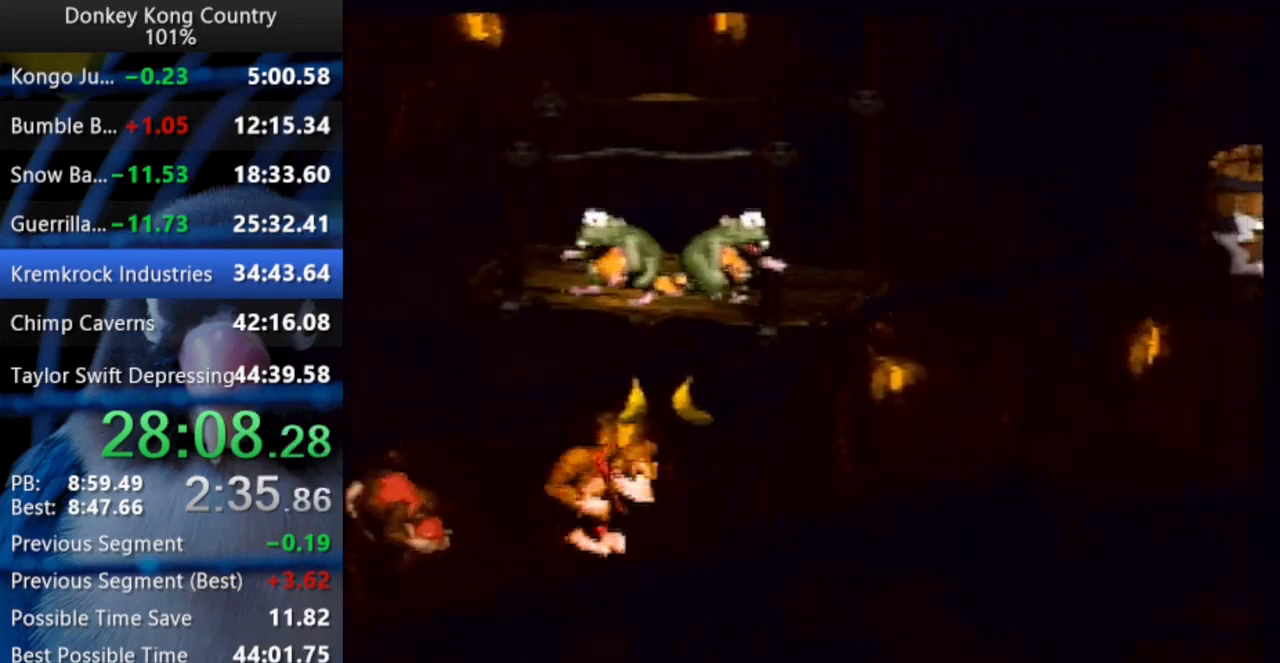
{"buttons": ["B", "Y", "DPAD_UP", "DPAD_RIGHT"], "events": [[300, "DPAD_UP", "down"], [383, "Y", "down"], [450, "B", "down"]]}
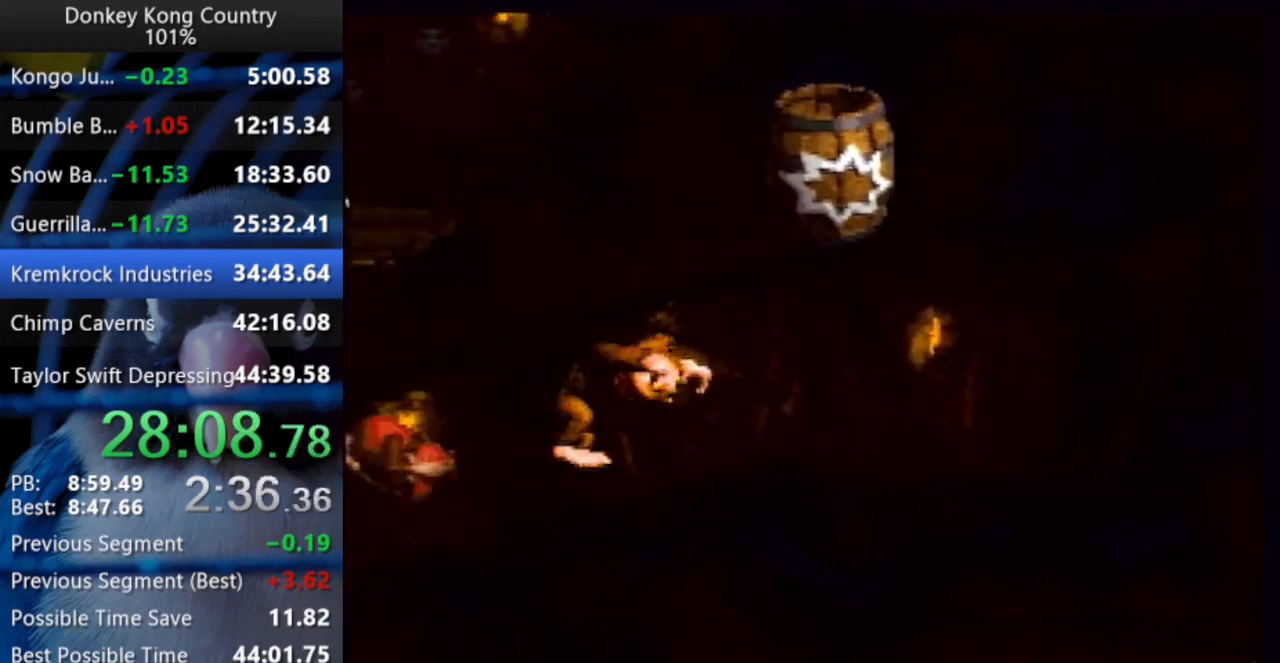
{"buttons": [], "events": [[183, "Y", "up"], [200, "B", "up"], [317, "DPAD_RIGHT", "up"], [317, "DPAD_UP", "up"]]}
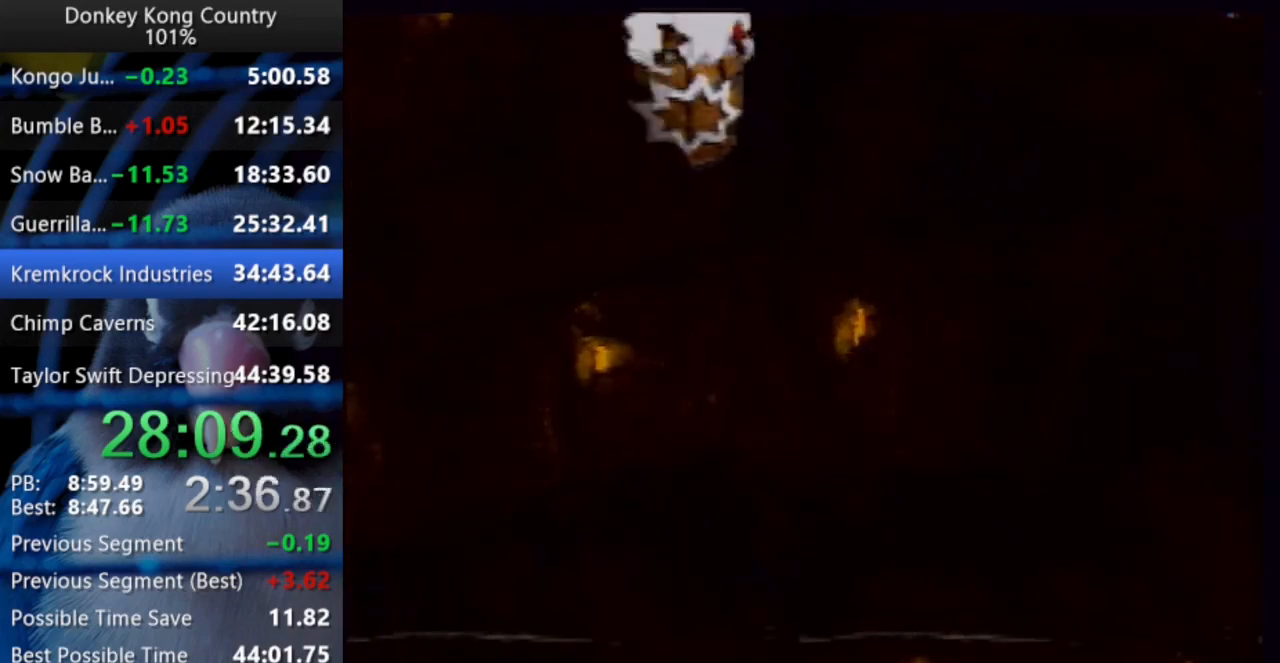
{"buttons": ["A"], "events": [[17, "A", "down"], [100, "A", "up"], [150, "A", "down"], [217, "A", "up"], [333, "A", "down"], [383, "A", "up"], [383, "L1", "down"], [400, "A", "down"], [400, "L1", "up"], [450, "A", "up"], [500, "A", "down"]]}
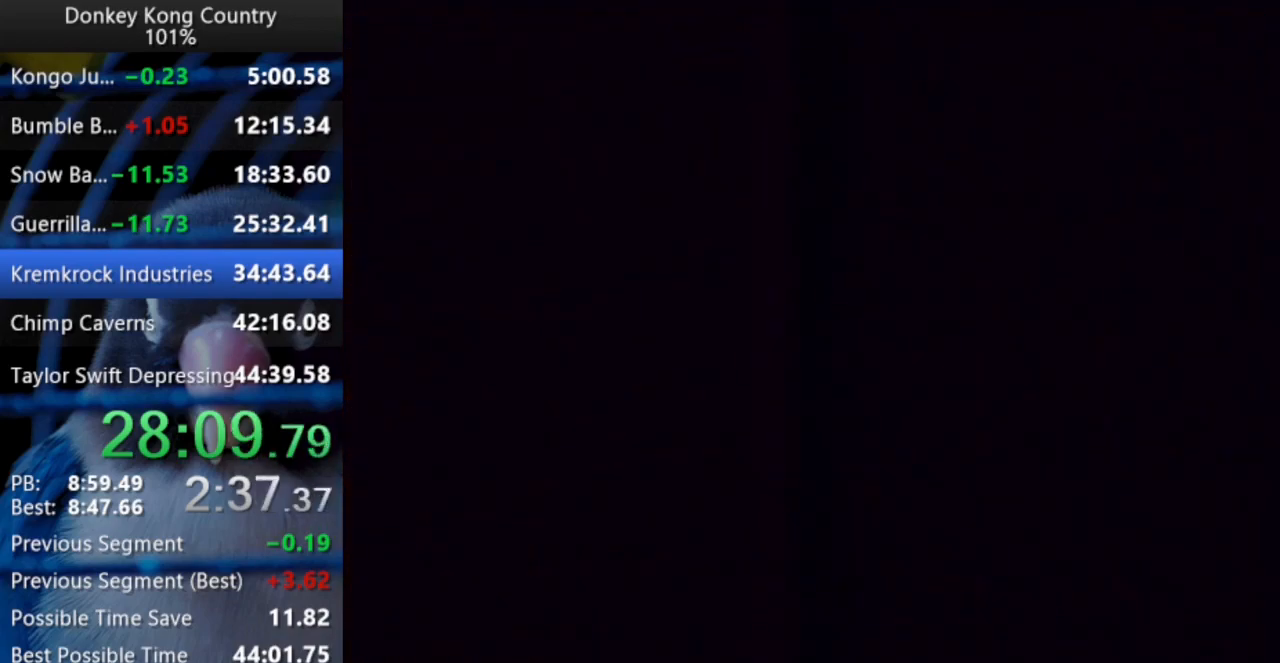
{"buttons": [], "events": [[83, "A", "up"], [117, "A", "down"], [200, "A", "up"], [250, "A", "down"], [333, "A", "up"], [367, "A", "down"], [450, "A", "up"]]}
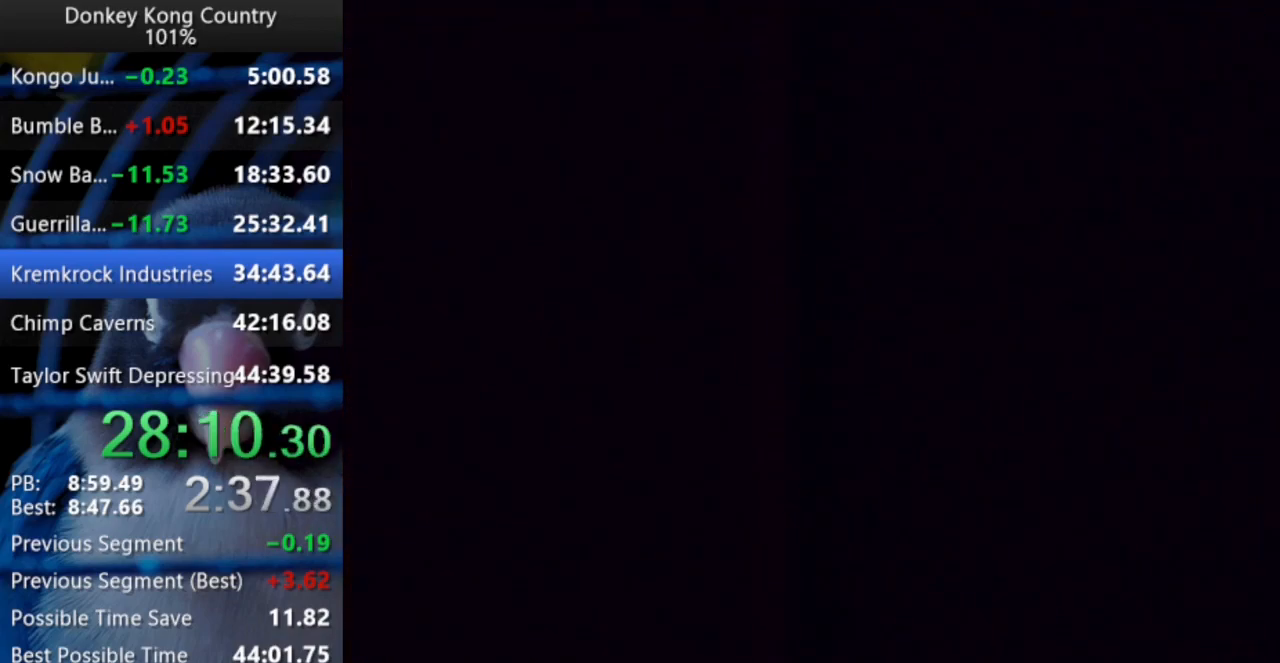
{"buttons": [], "events": [[17, "A", "down"], [83, "A", "up"], [133, "A", "down"], [217, "A", "up"], [250, "A", "down"], [350, "A", "up"], [383, "A", "down"], [467, "A", "up"]]}
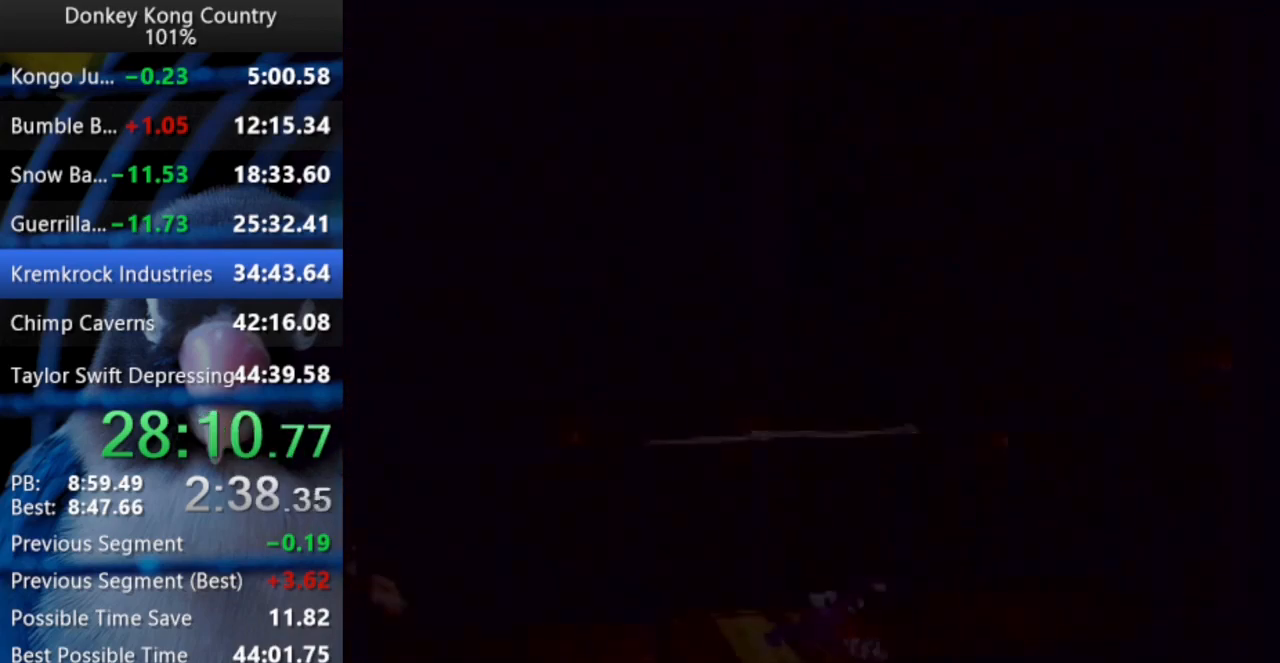
{"buttons": [], "events": [[17, "A", "down"], [100, "A", "up"], [150, "A", "down"], [217, "A", "up"], [283, "A", "down"], [367, "A", "up"], [417, "A", "down"], [483, "A", "up"]]}
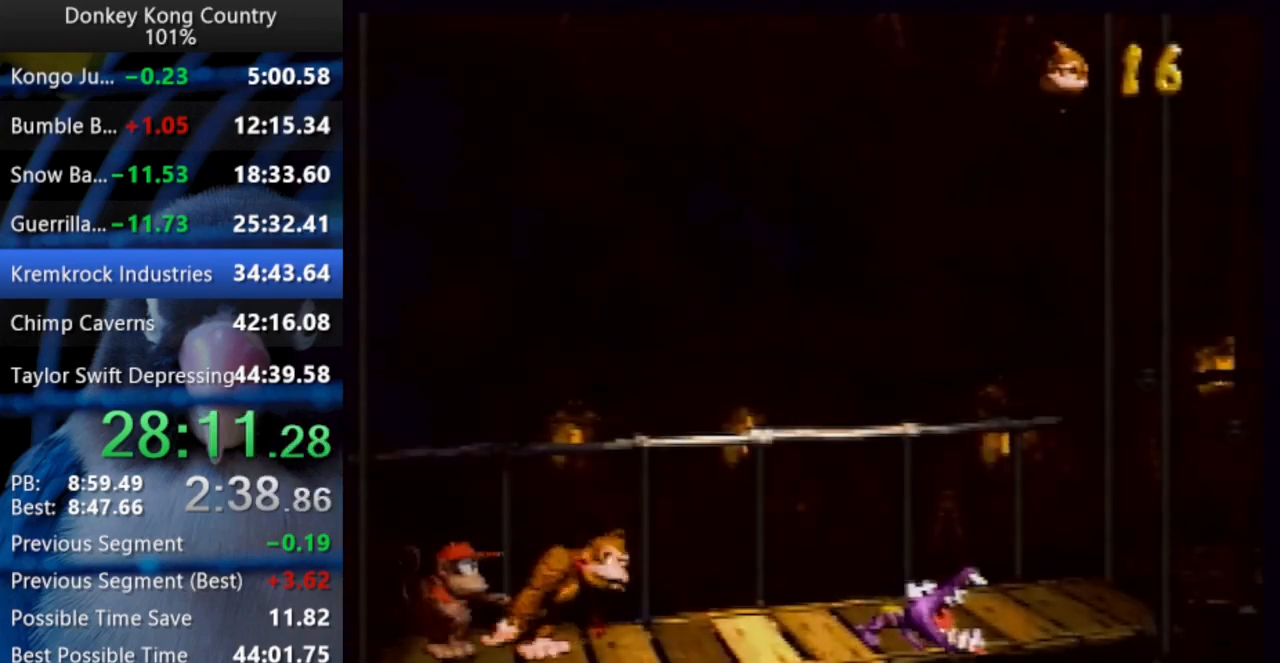
{"buttons": ["Y", "DPAD_UP", "DPAD_RIGHT"], "events": [[33, "A", "down"], [100, "A", "up"], [150, "A", "down"], [183, "A", "up"], [333, "DPAD_RIGHT", "down"], [333, "DPAD_UP", "down"], [350, "Y", "down"]]}
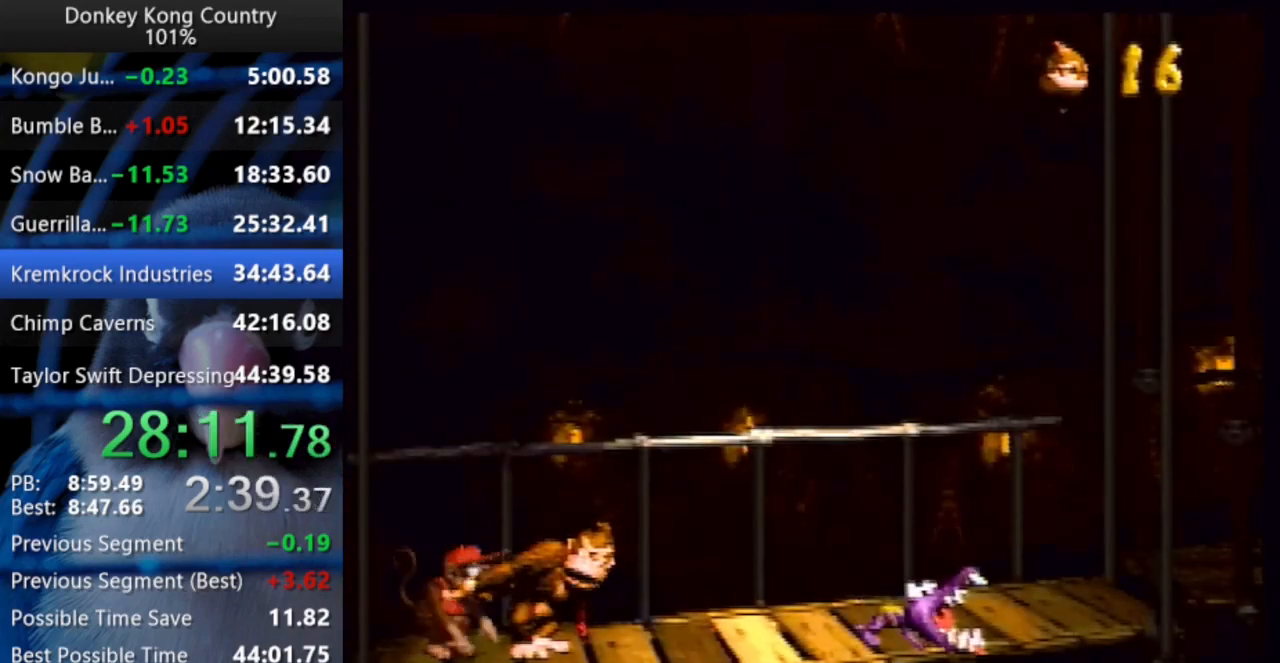
{"buttons": ["Y", "DPAD_RIGHT"], "events": [[50, "DPAD_UP", "up"], [83, "DPAD_UP", "down"], [133, "DPAD_UP", "up"]]}
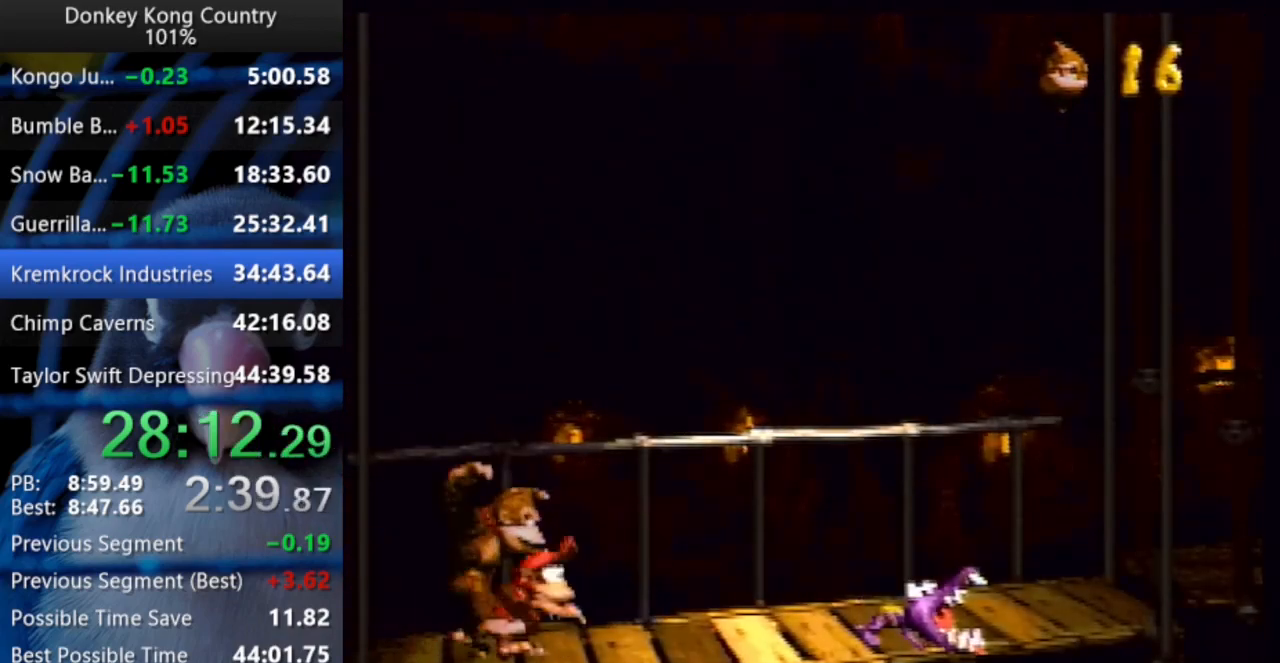
{"buttons": ["Y", "DPAD_UP", "DPAD_RIGHT"], "events": [[233, "DPAD_UP", "down"], [400, "Y", "up"], [450, "Y", "down"]]}
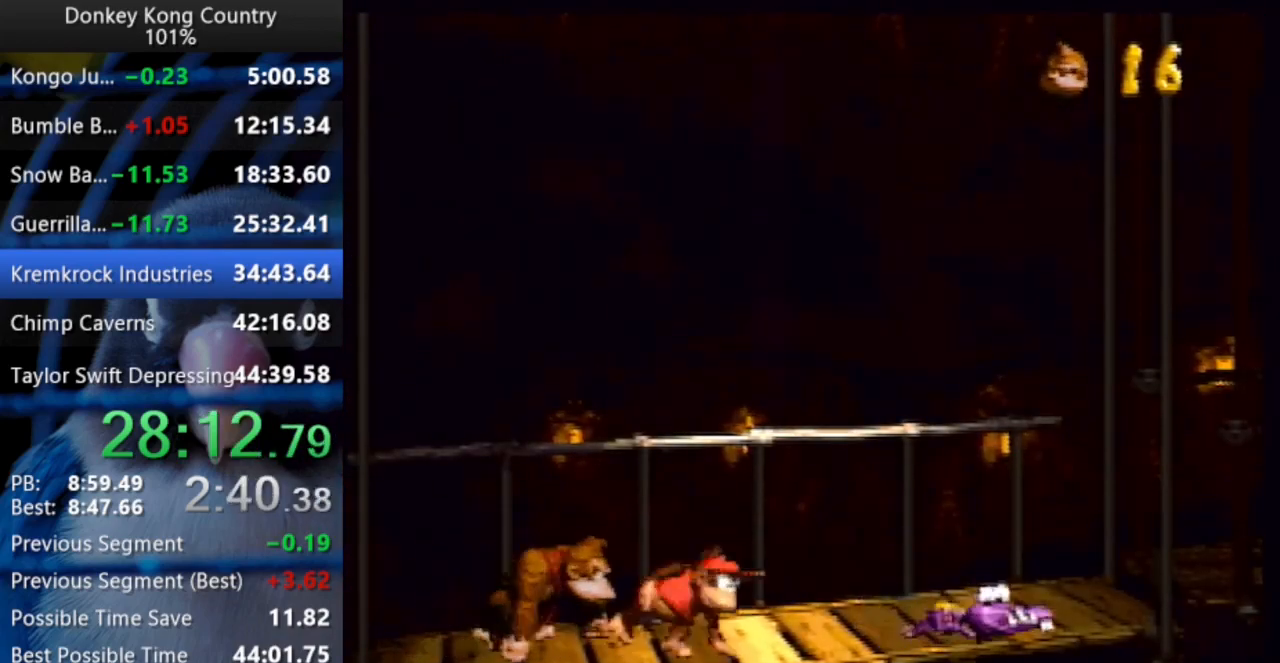
{"buttons": [], "events": [[283, "Y", "up"], [433, "DPAD_RIGHT", "up"], [433, "DPAD_UP", "up"]]}
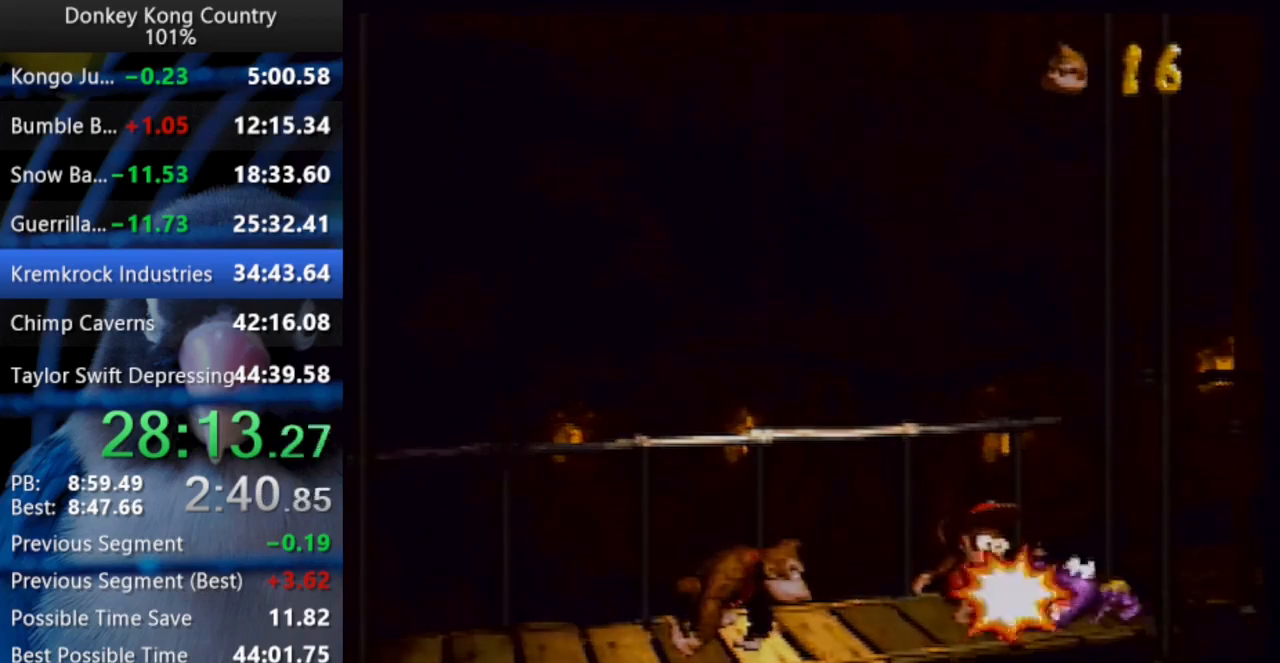
{"buttons": ["Y"], "events": [[467, "Y", "down"]]}
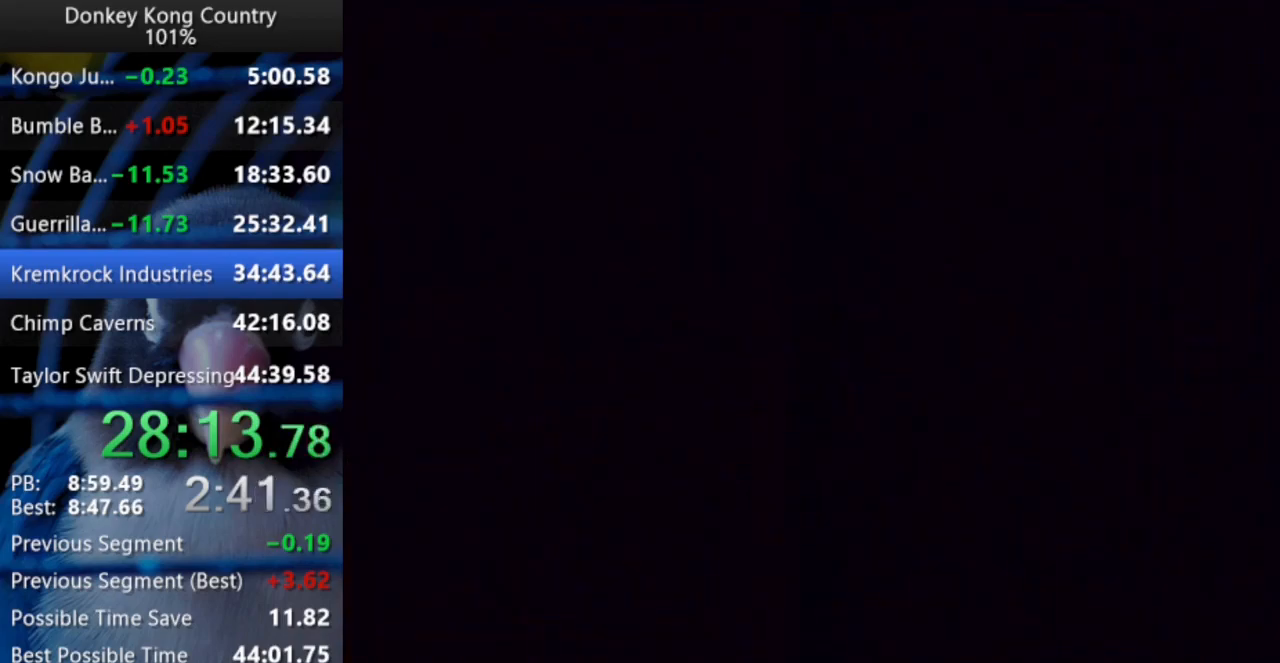
{"buttons": ["Y"], "events": []}
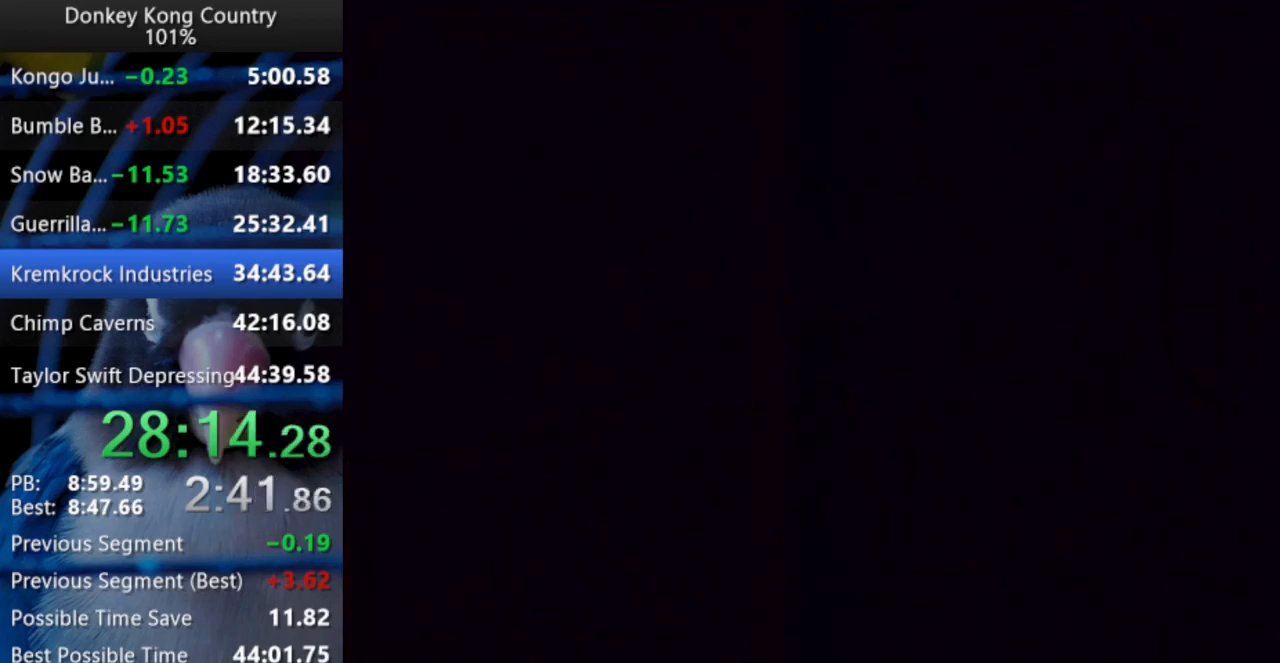
{"buttons": ["Y"], "events": []}
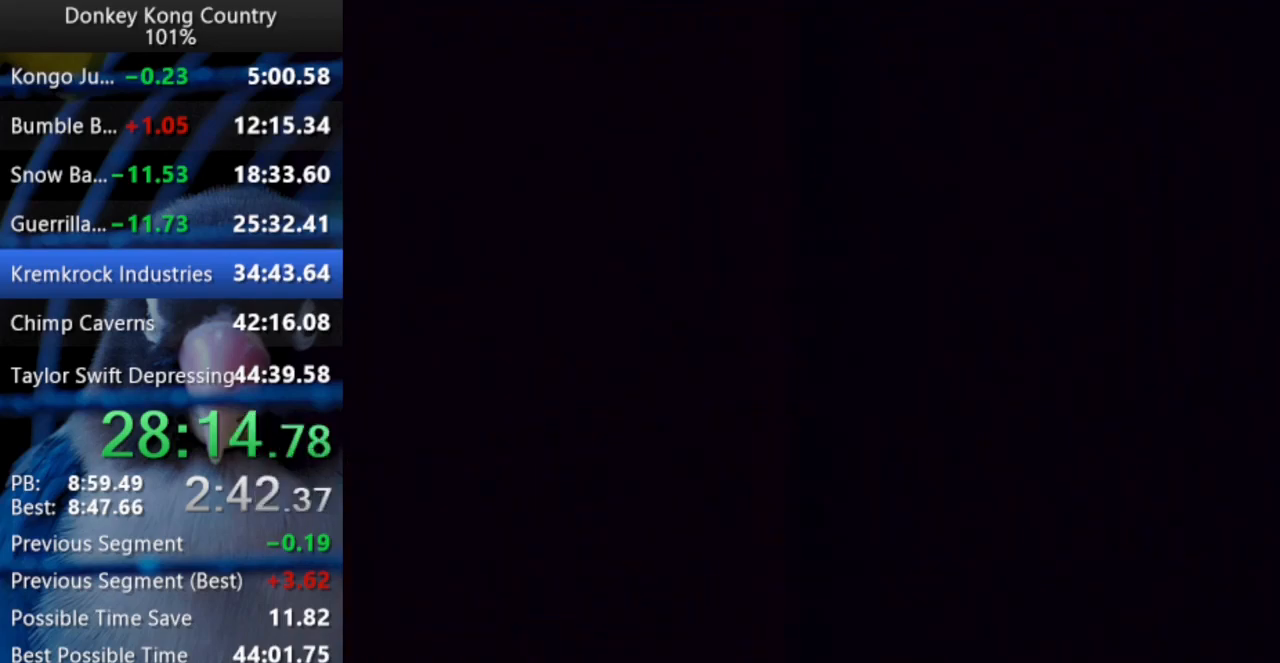
{"buttons": ["Y"], "events": []}
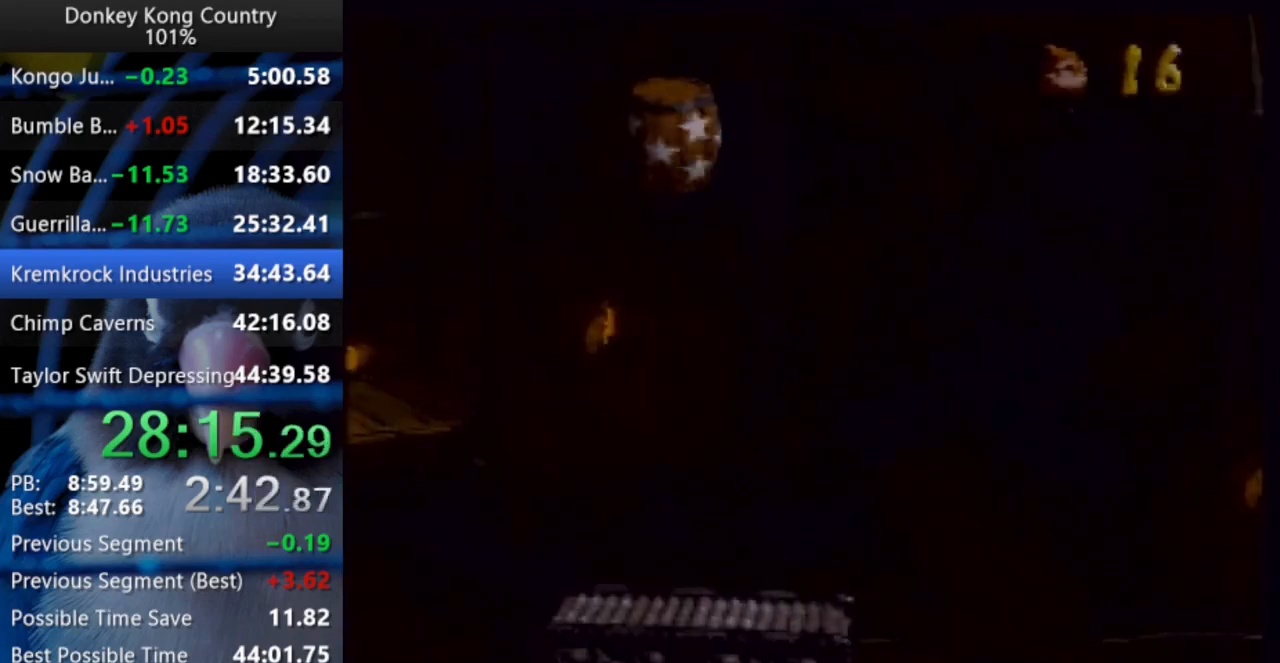
{"buttons": ["Y"], "events": []}
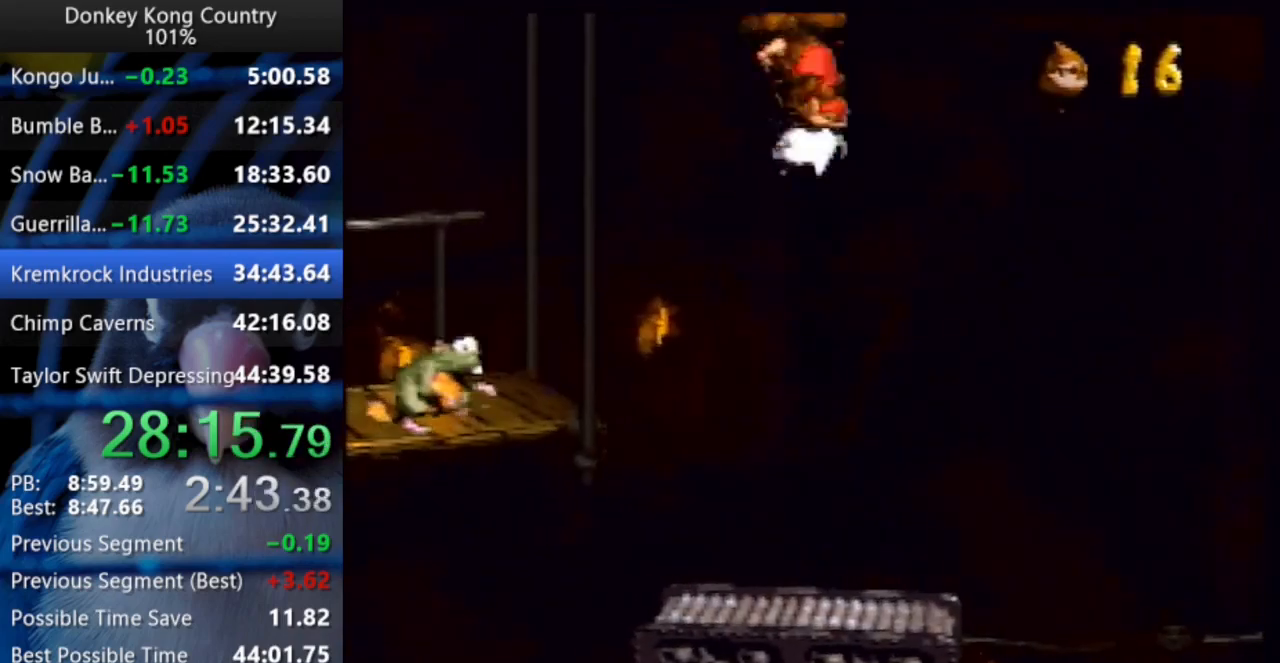
{"buttons": ["Y", "DPAD_UP", "DPAD_LEFT"], "events": [[117, "DPAD_LEFT", "down"], [167, "DPAD_UP", "down"], [417, "Y", "up"], [467, "Y", "down"]]}
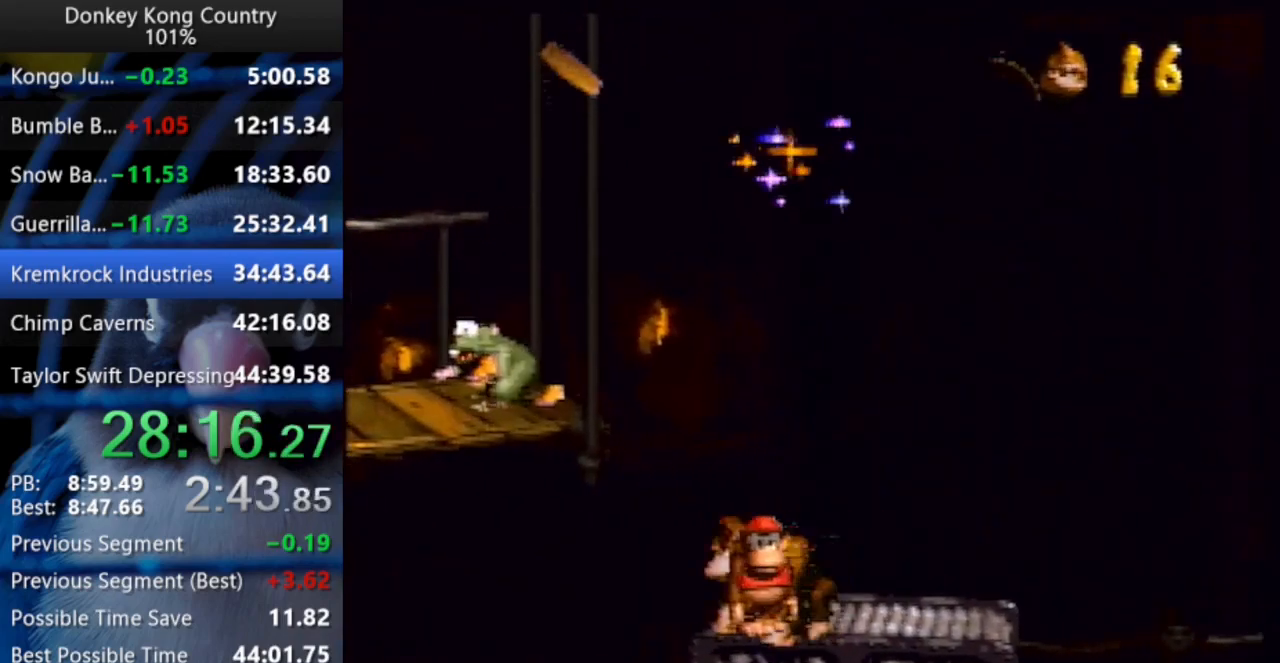
{"buttons": ["Y", "DPAD_UP", "DPAD_LEFT"], "events": []}
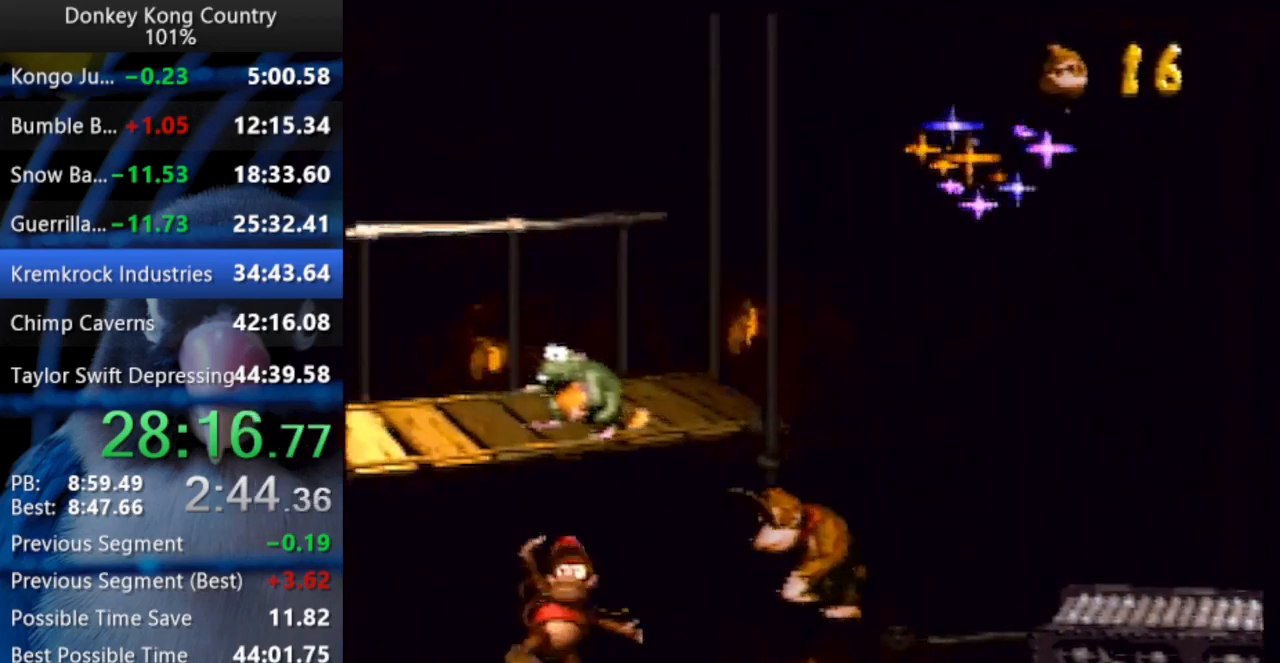
{"buttons": ["Y", "DPAD_UP", "DPAD_LEFT"], "events": [[100, "B", "down"], [117, "X", "down"], [300, "B", "up"], [300, "X", "up"]]}
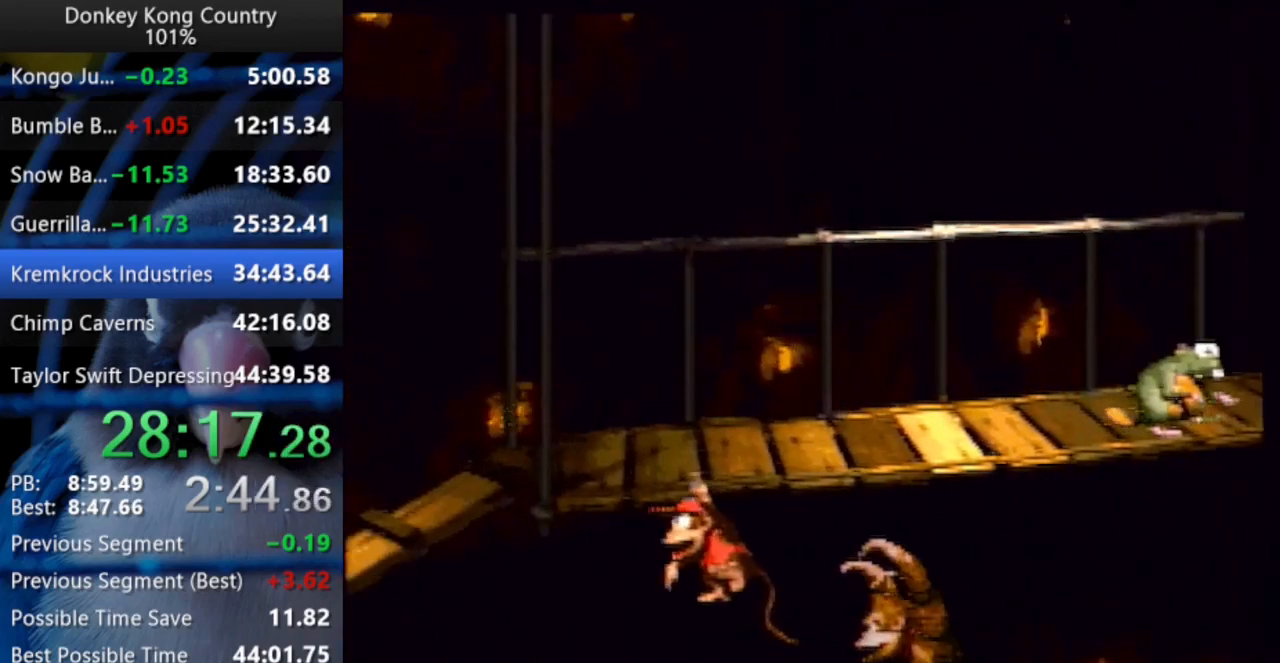
{"buttons": ["START"], "events": [[233, "Y", "up"], [283, "DPAD_UP", "up"], [300, "DPAD_LEFT", "up"], [483, "START", "down"]]}
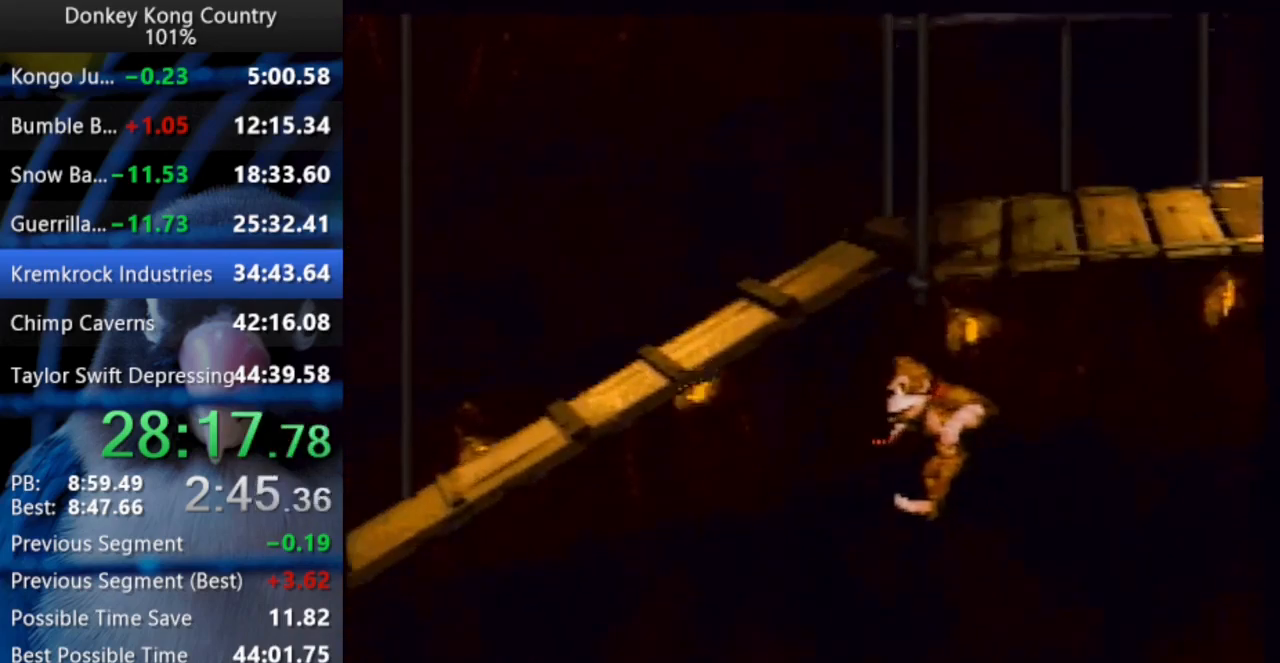
{"buttons": [], "events": [[117, "START", "up"], [417, "B", "down"], [467, "B", "up"]]}
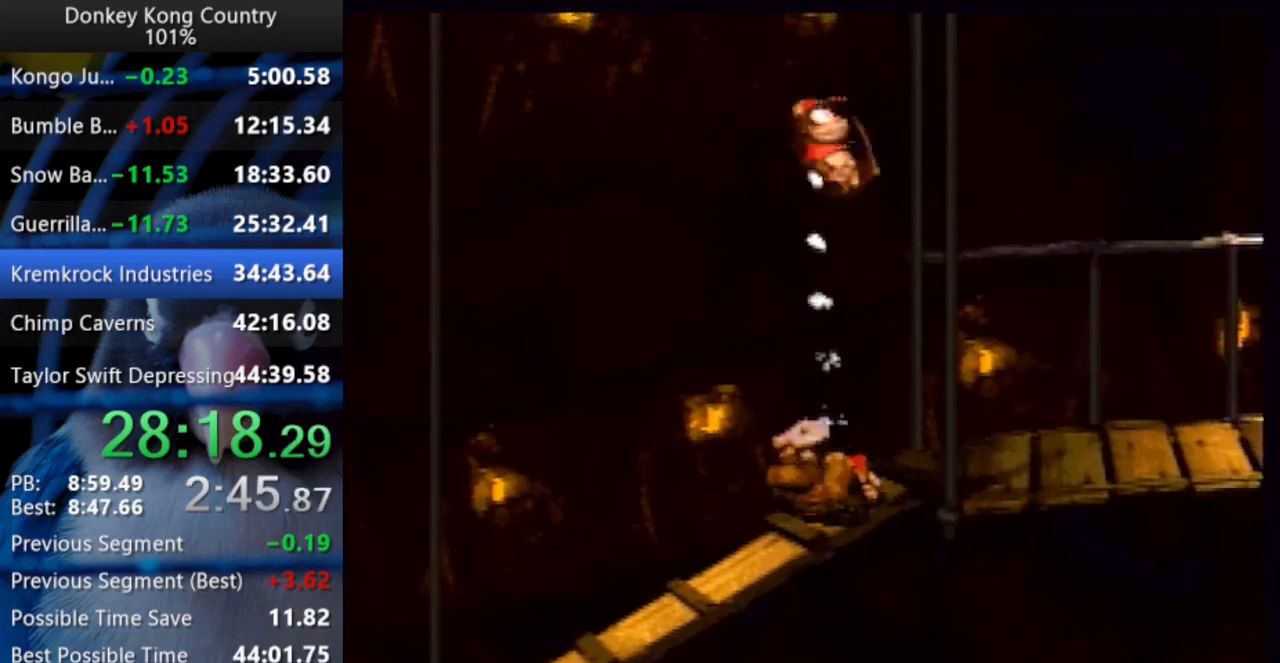
{"buttons": ["START"], "events": [[50, "B", "down"], [283, "B", "up"], [350, "START", "down"]]}
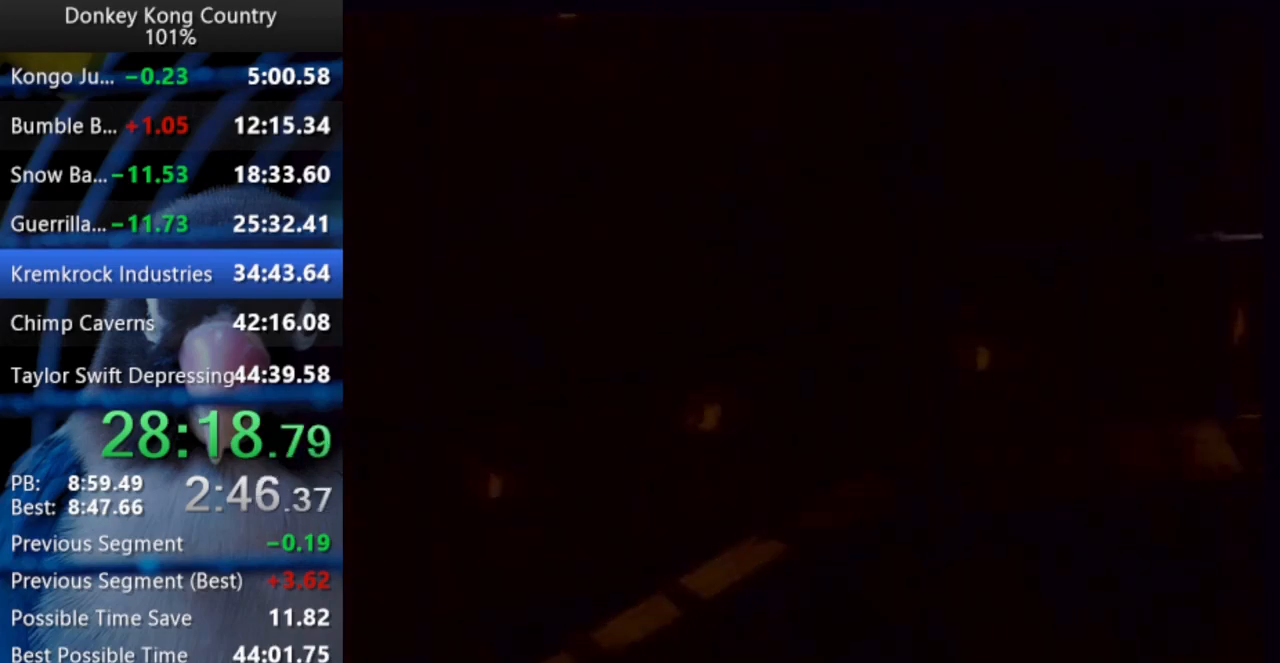
{"buttons": [], "events": [[67, "START", "up"], [217, "START", "down"], [350, "START", "up"]]}
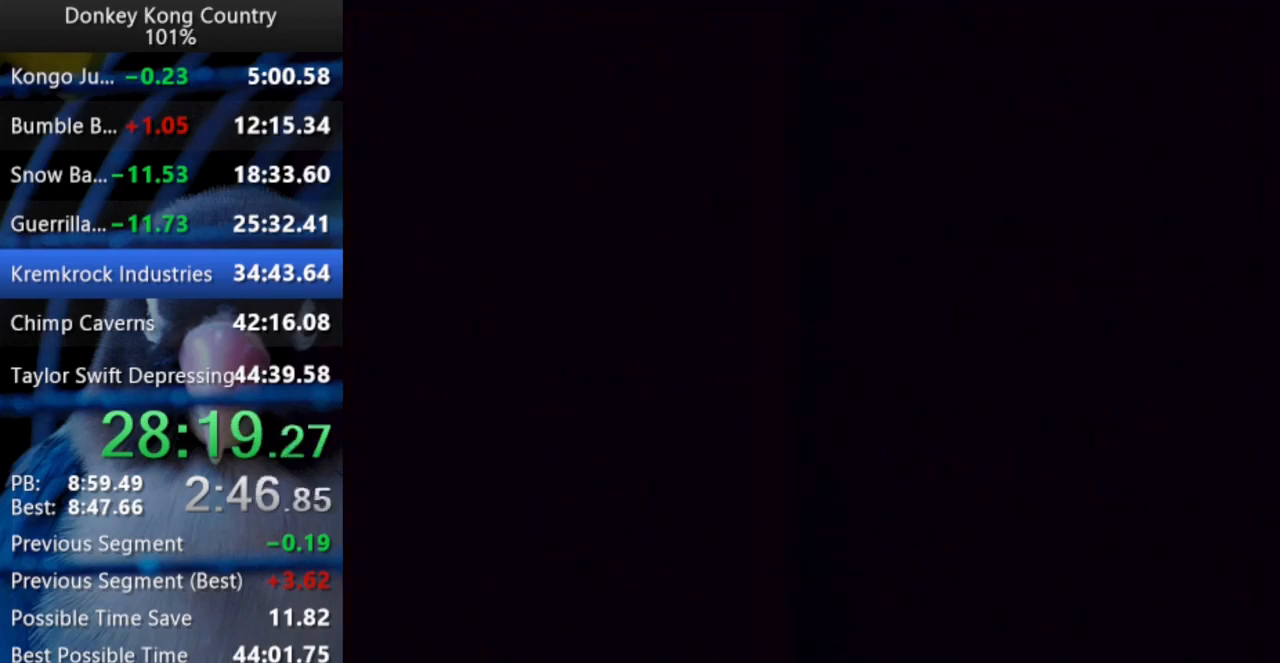
{"buttons": ["START"], "events": [[50, "START", "down"], [167, "START", "up"], [400, "START", "down"]]}